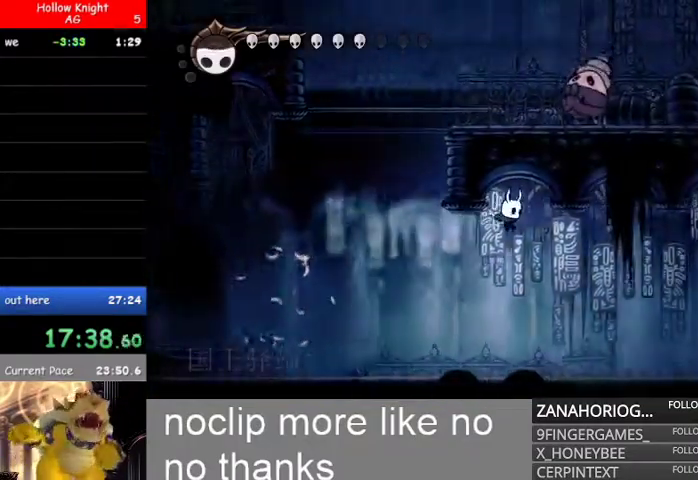
Gameplay with a controller (Xbox layout); each line is a JSON object with the inputs held at the frame after it (dt_ms = milliseconds from this image to that frame). "events" lists button and stick changes between this image and that frame as [ms after this image, input, new state], when the widget could be followed in between.
{"dt_ms": 500, "buttons": ["B"], "left_stick": "right", "right_stick": "center", "events": [[233, "B", "up"], [500, "B", "down"]]}
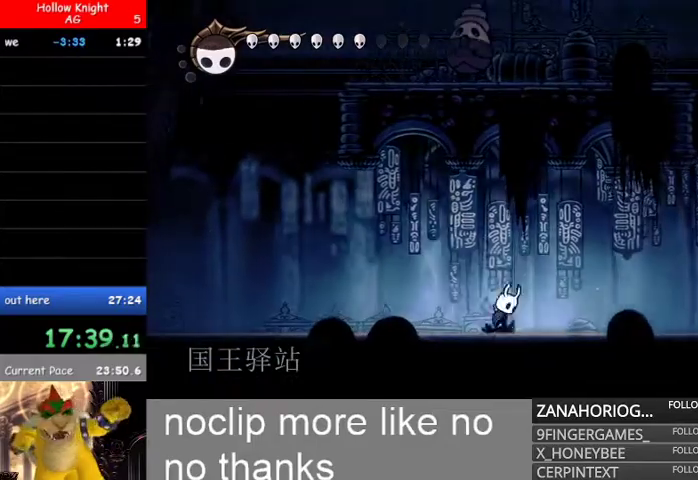
{"dt_ms": 500, "buttons": [], "left_stick": "right", "right_stick": "center", "events": [[233, "L1", "down"], [267, "B", "up"], [433, "L1", "up"]]}
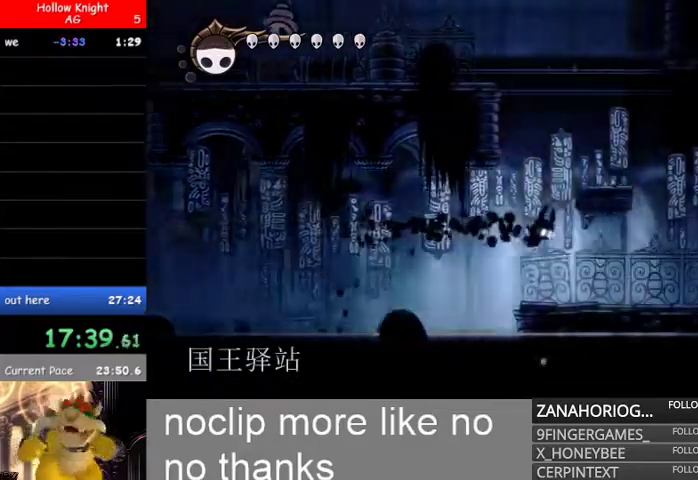
{"dt_ms": 500, "buttons": [], "left_stick": "center", "right_stick": "center", "events": [[33, "B", "down"], [67, "left_stick", "center"], [367, "left_stick", "right"], [400, "B", "up"], [500, "left_stick", "center"]]}
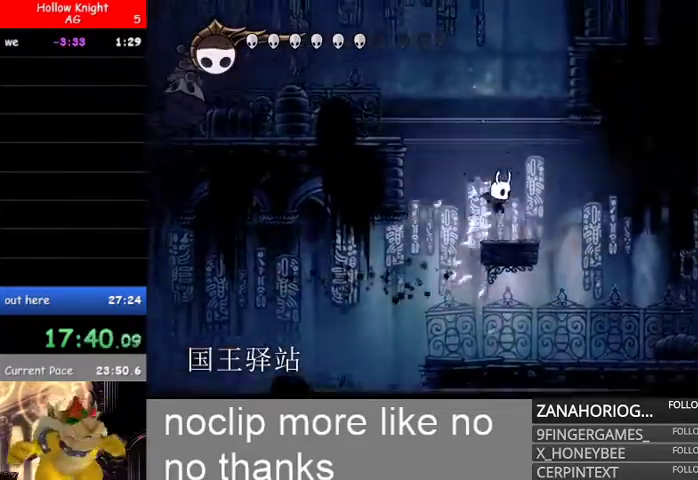
{"dt_ms": 500, "buttons": ["B"], "left_stick": "right", "right_stick": "center", "events": [[167, "B", "down"], [433, "B", "up"], [433, "left_stick", "right"], [500, "B", "down"]]}
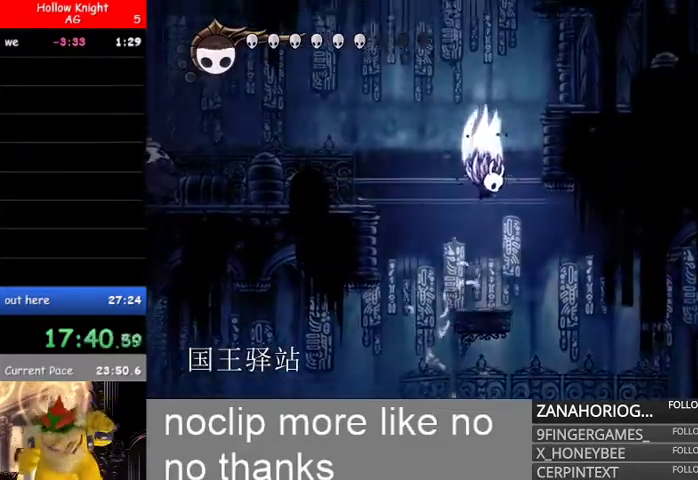
{"dt_ms": 500, "buttons": ["B"], "left_stick": "left", "right_stick": "center", "events": [[267, "B", "up"], [400, "B", "down"], [467, "left_stick", "left"]]}
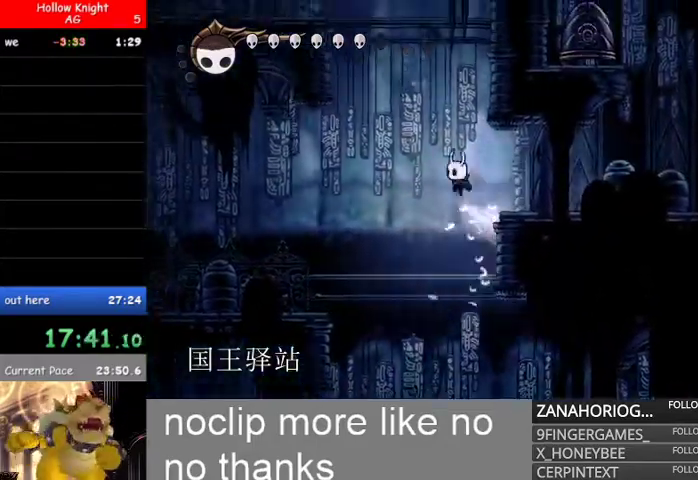
{"dt_ms": 500, "buttons": ["B"], "left_stick": "left", "right_stick": "center", "events": [[200, "B", "up"], [267, "B", "down"]]}
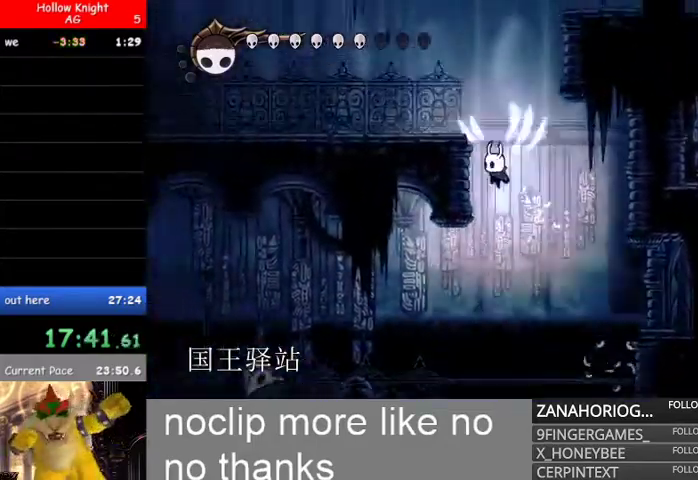
{"dt_ms": 500, "buttons": ["B"], "left_stick": "right", "right_stick": "center"}
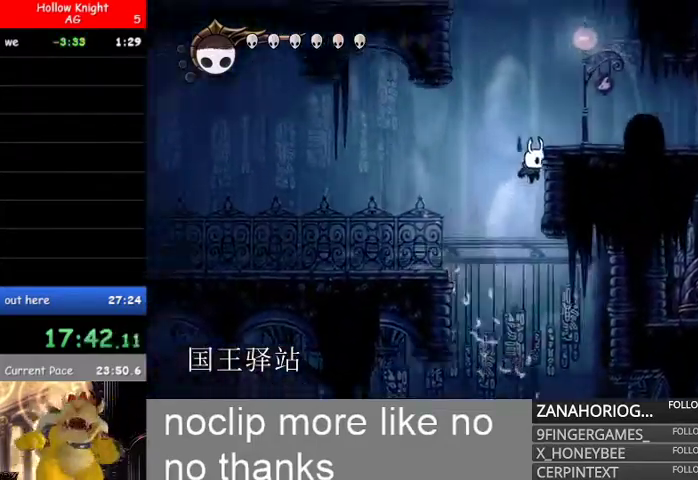
{"dt_ms": 500, "buttons": [], "left_stick": "right", "right_stick": "center", "events": [[33, "B", "up"], [100, "B", "down"], [333, "B", "up"], [333, "L1", "down"], [500, "L1", "up"]]}
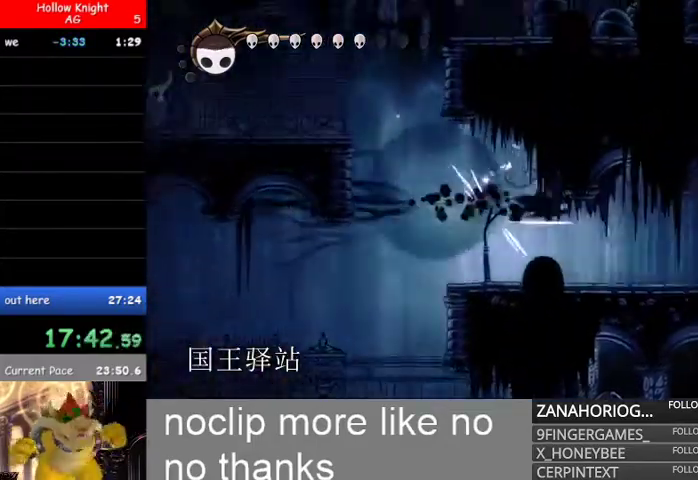
{"dt_ms": 500, "buttons": ["L1"], "left_stick": "right", "right_stick": "center", "events": [[33, "L1", "down"], [200, "L1", "up"], [267, "L1", "down"], [433, "L1", "up"], [500, "L1", "down"]]}
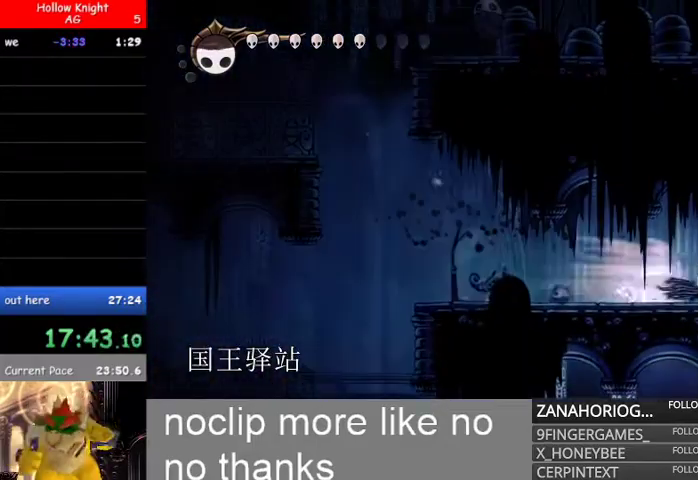
{"dt_ms": 500, "buttons": ["L1"], "left_stick": "right", "right_stick": "center", "events": []}
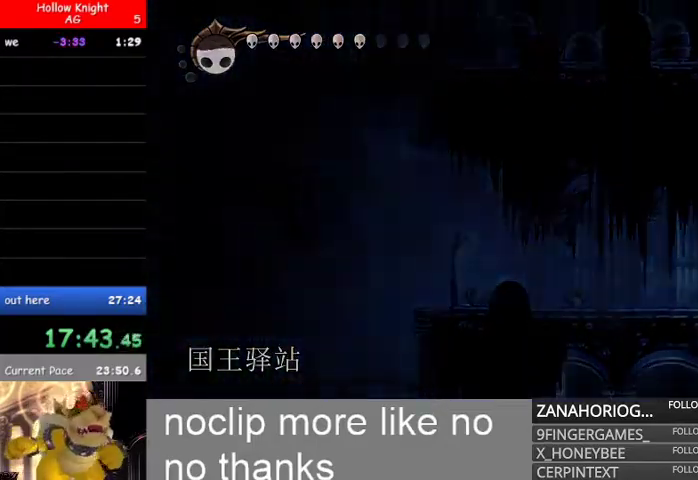
{"dt_ms": 500, "buttons": ["L1"], "left_stick": "right", "right_stick": "center", "events": [[100, "L1", "up"], [233, "L1", "down"], [400, "L1", "up"], [500, "L1", "down"]]}
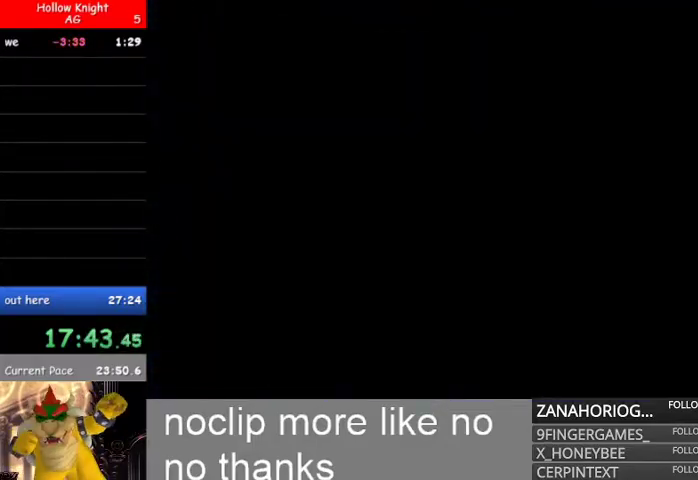
{"dt_ms": 500, "buttons": ["L1"], "left_stick": "right", "right_stick": "center", "events": [[167, "L1", "up"], [233, "L1", "down"], [433, "L1", "up"], [500, "L1", "down"]]}
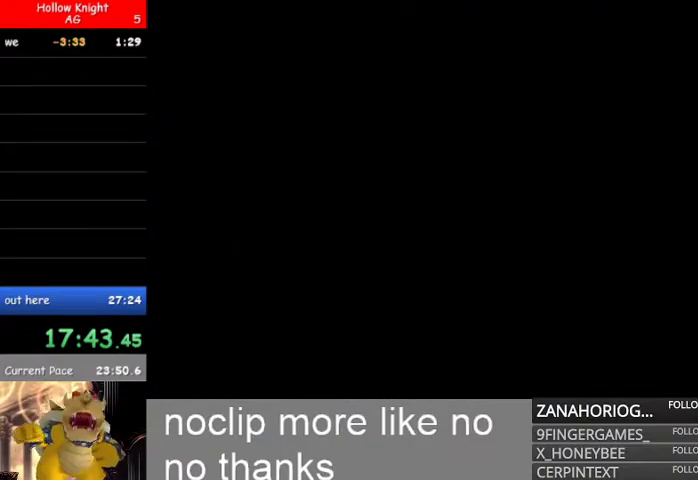
{"dt_ms": 500, "buttons": ["L1"], "left_stick": "right", "right_stick": "center", "events": [[167, "L1", "up"], [267, "L1", "down"], [433, "L1", "up"], [500, "L1", "down"]]}
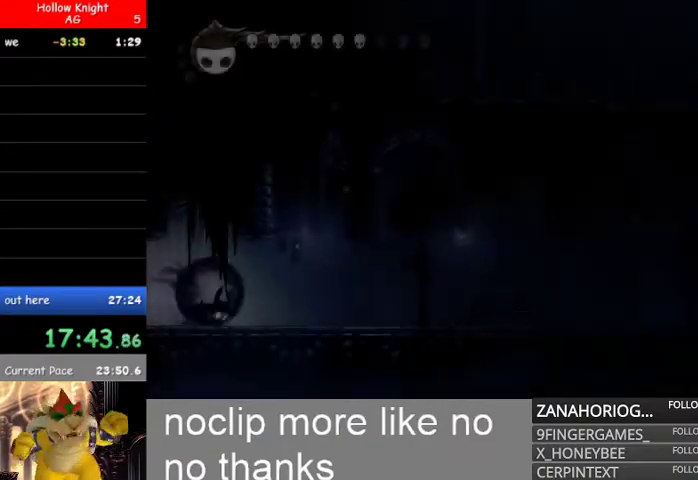
{"dt_ms": 500, "buttons": ["L1"], "left_stick": "right", "right_stick": "center", "events": [[167, "L1", "up"], [267, "L1", "down"], [367, "L1", "up"], [467, "L1", "down"]]}
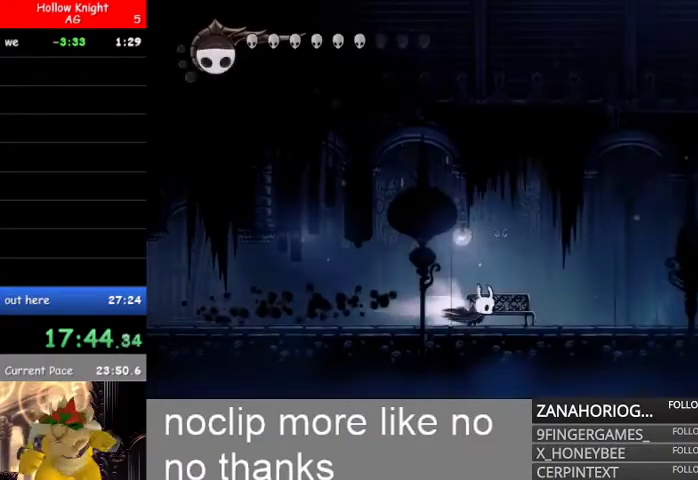
{"dt_ms": 1000, "buttons": [], "left_stick": "right", "right_stick": "center"}
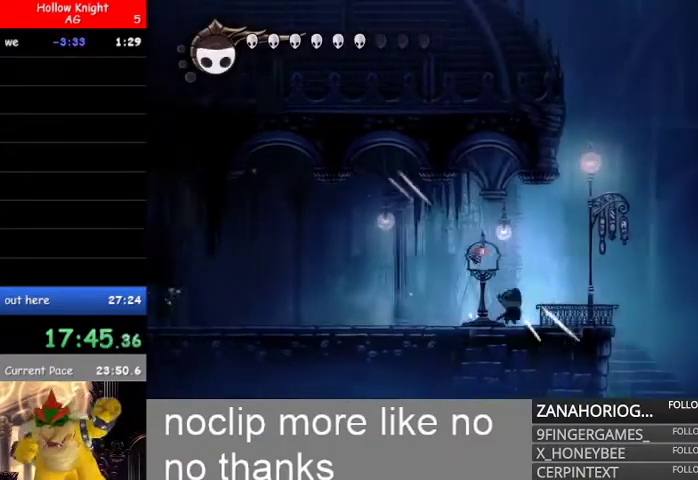
{"dt_ms": 500, "buttons": [], "left_stick": "center", "right_stick": "center", "events": [[167, "left_stick", "center"]]}
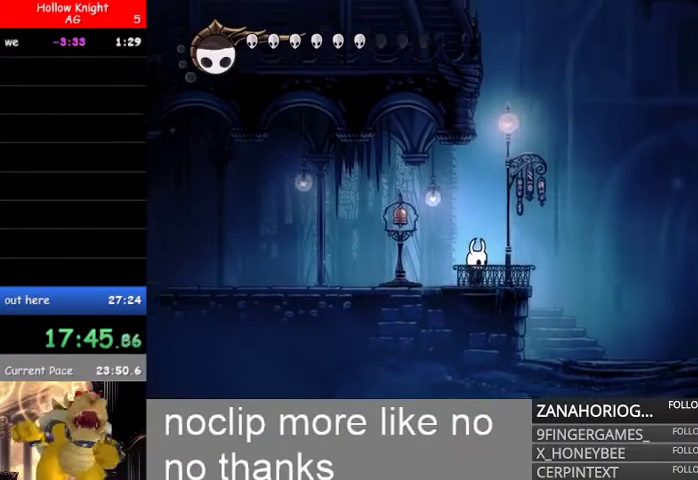
{"dt_ms": 500, "buttons": [], "left_stick": "center", "right_stick": "center", "events": []}
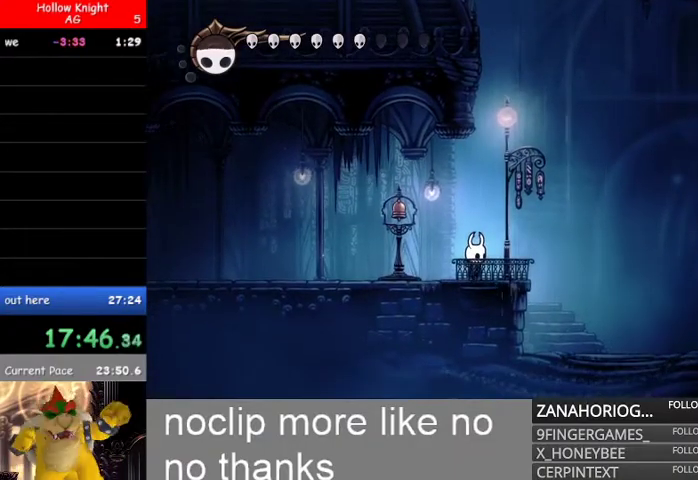
{"dt_ms": 500, "buttons": [], "left_stick": "center", "right_stick": "center", "events": []}
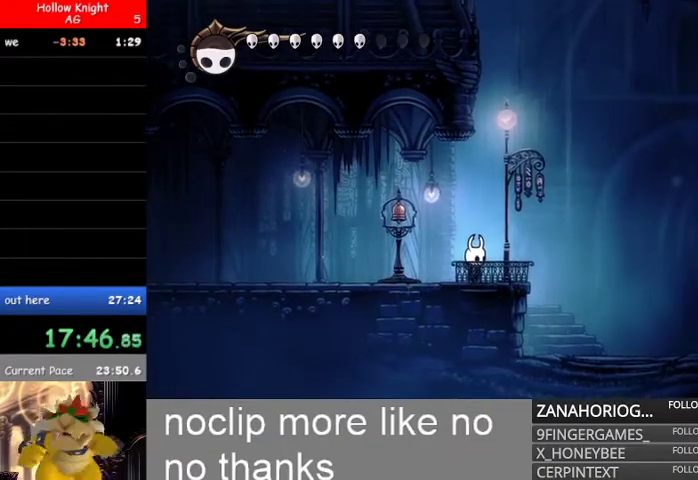
{"dt_ms": 500, "buttons": [], "left_stick": "center", "right_stick": "center", "events": []}
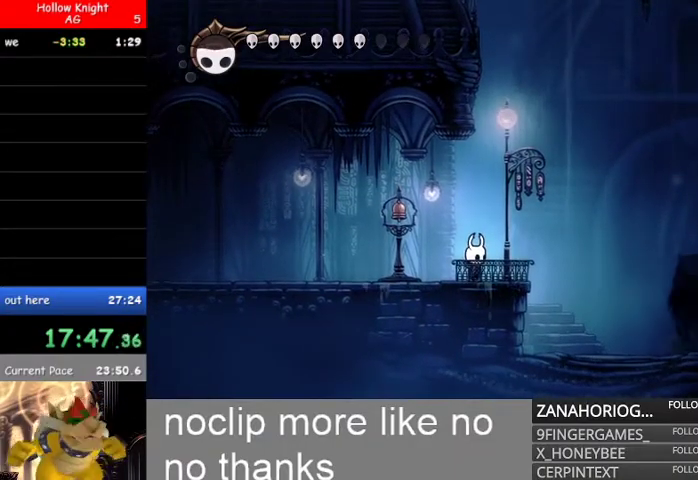
{"dt_ms": 500, "buttons": [], "left_stick": "center", "right_stick": "center", "events": []}
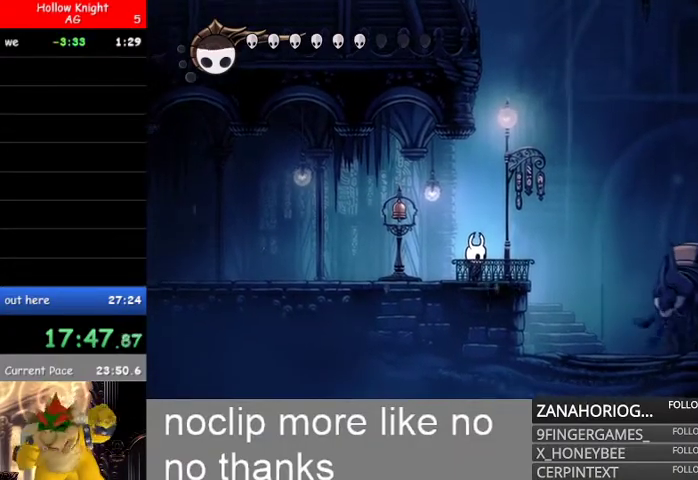
{"dt_ms": 500, "buttons": [], "left_stick": "center", "right_stick": "center", "events": []}
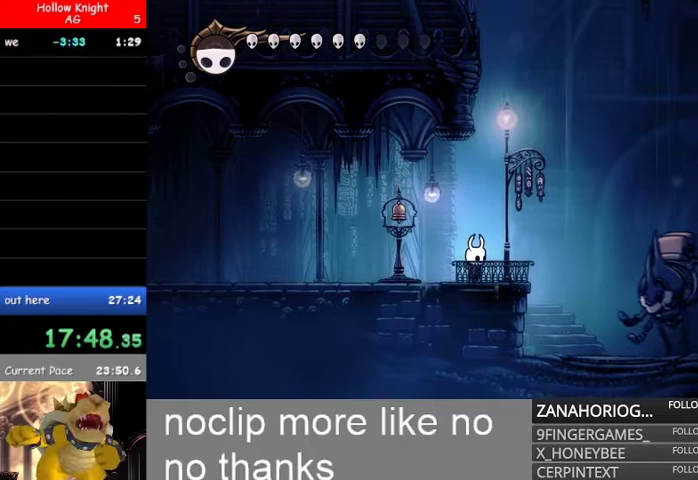
{"dt_ms": 500, "buttons": [], "left_stick": "center", "right_stick": "center", "events": []}
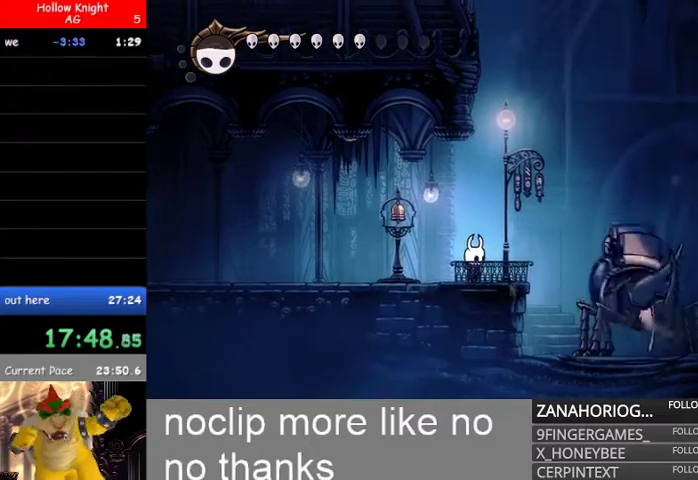
{"dt_ms": 500, "buttons": [], "left_stick": "center", "right_stick": "center", "events": []}
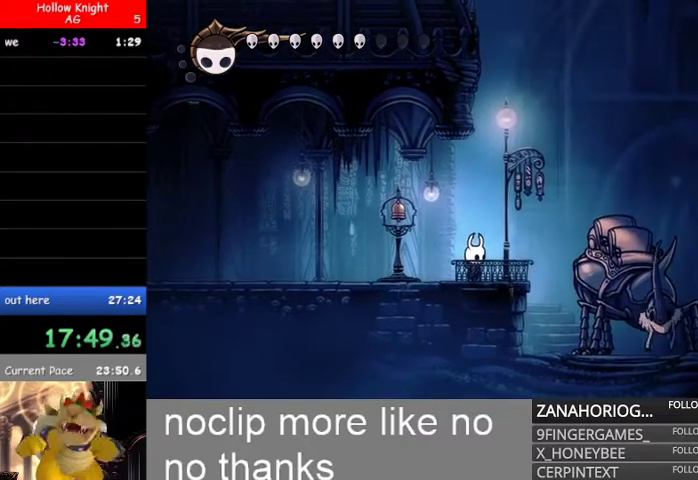
{"dt_ms": 500, "buttons": [], "left_stick": "center", "right_stick": "center", "events": [[267, "left_stick", "up"], [467, "left_stick", "center"]]}
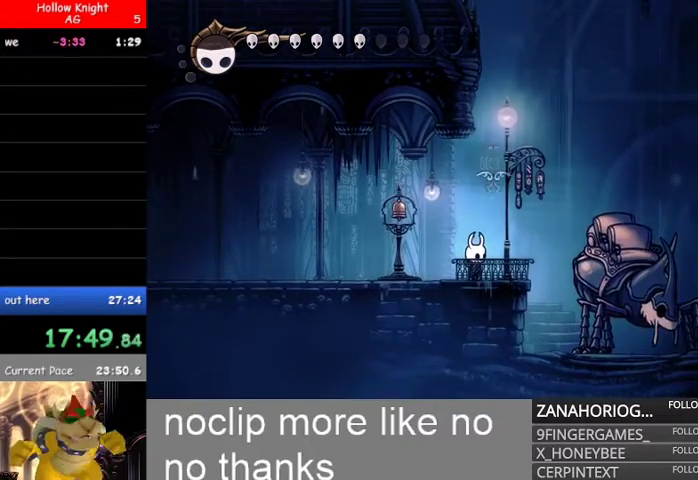
{"dt_ms": 500, "buttons": [], "left_stick": "center", "right_stick": "center", "events": [[33, "left_stick", "up"], [200, "left_stick", "center"]]}
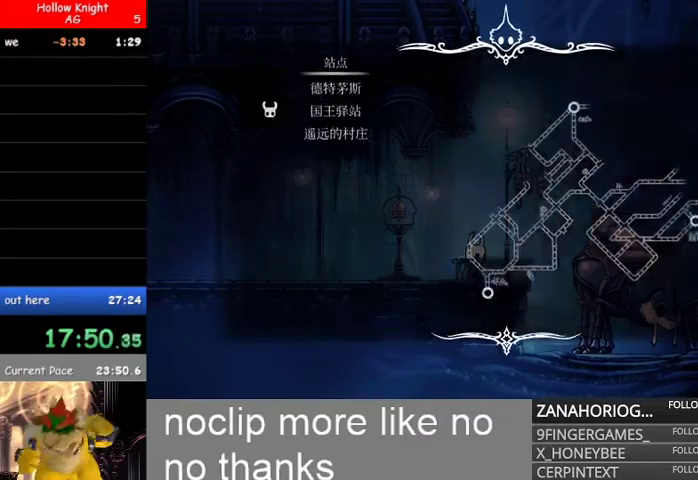
{"dt_ms": 500, "buttons": [], "left_stick": "center", "right_stick": "center", "events": [[233, "left_stick", "up"], [400, "A", "down"], [433, "left_stick", "center"], [467, "A", "up"]]}
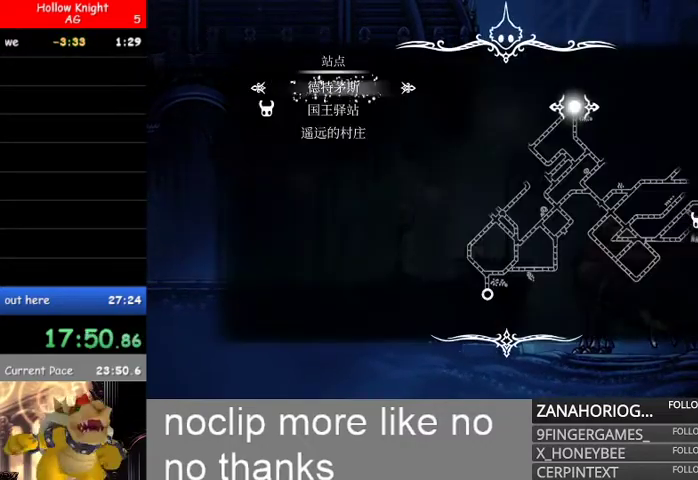
{"dt_ms": 500, "buttons": [], "left_stick": "center", "right_stick": "center", "events": []}
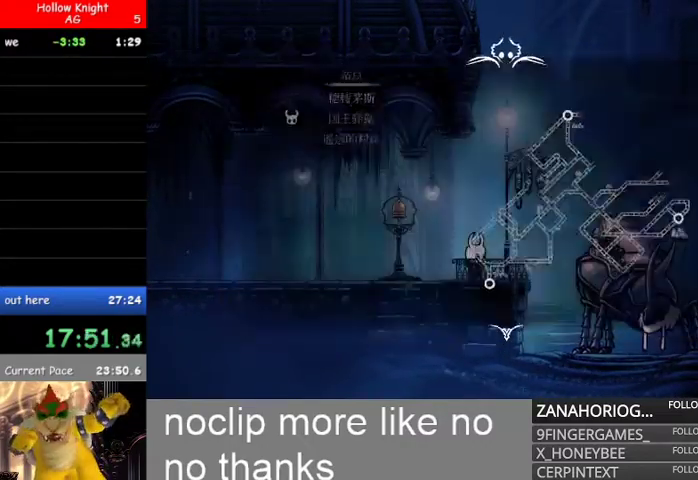
{"dt_ms": 500, "buttons": [], "left_stick": "center", "right_stick": "center", "events": []}
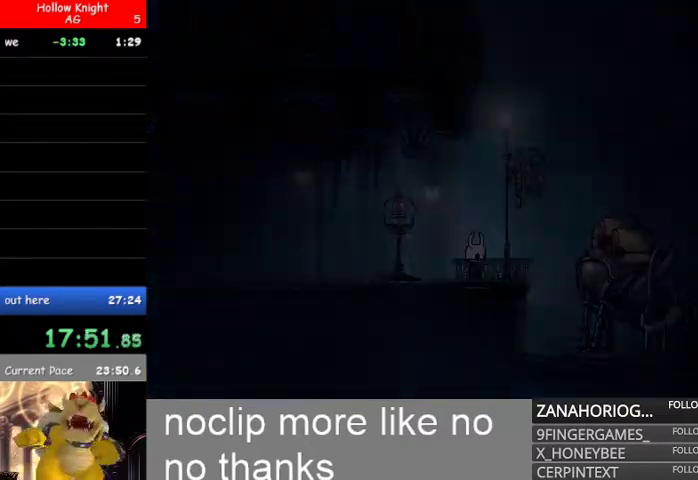
{"dt_ms": 500, "buttons": [], "left_stick": "center", "right_stick": "center", "events": []}